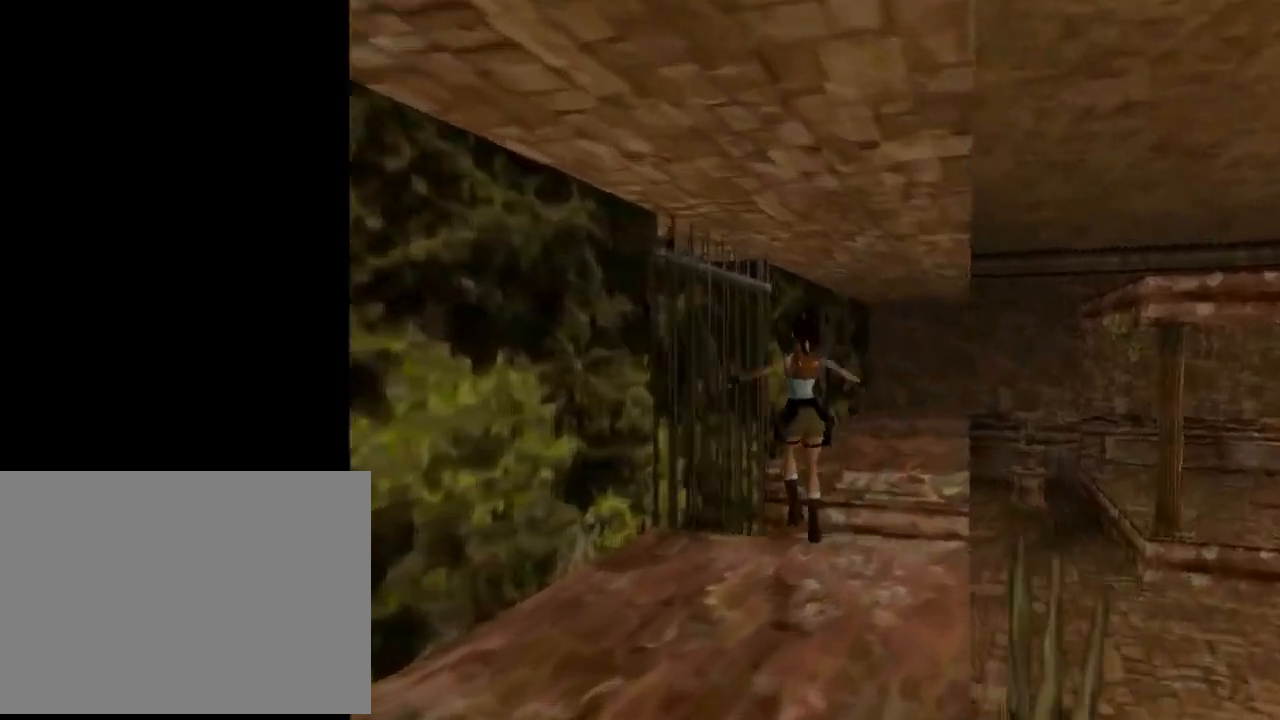
Gameplay with a controller (PlayStation layout); each line is a JSON object with the inputs held at the frame after it. "events" lists button and stick changes between this image and that frame as [ms after this image, input, new state], when the widget could be followed in between. Not read: right_stick.
{"buttons": ["SQUARE", "DPAD_DOWN"], "left_stick": "center", "events": [[400, "SQUARE", "down"], [433, "DPAD_DOWN", "down"]]}
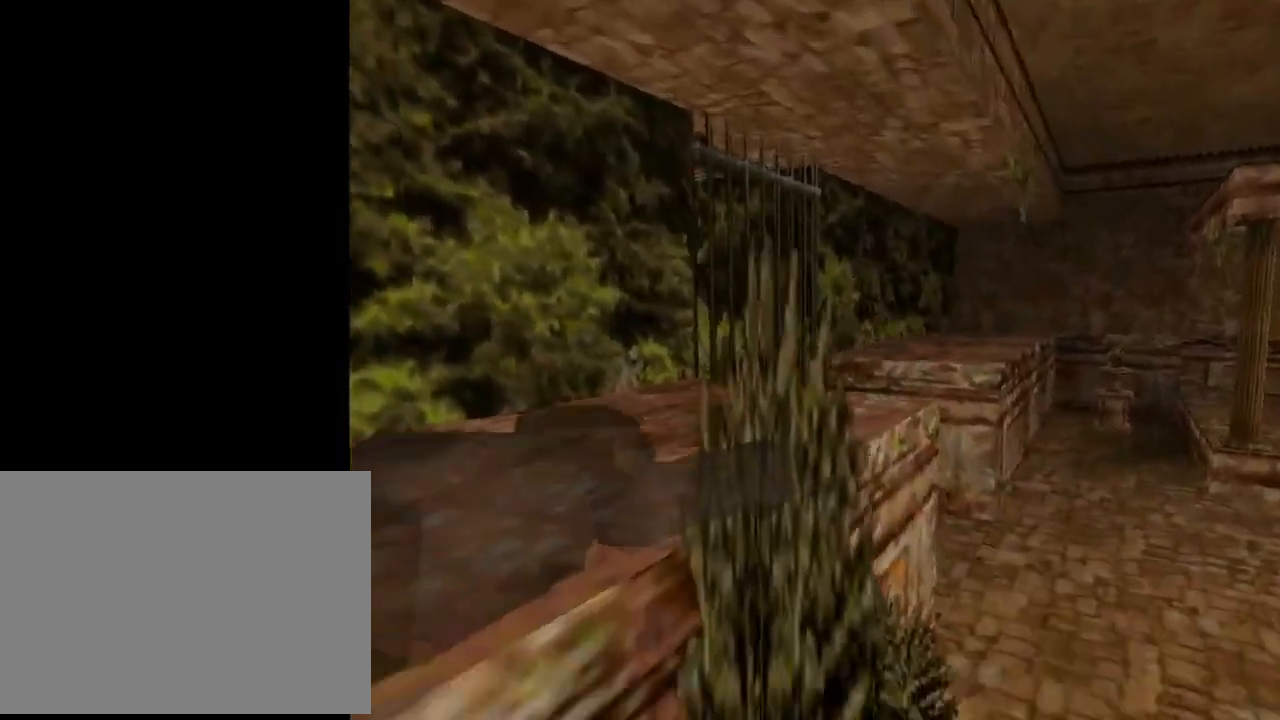
{"buttons": [], "left_stick": "center", "events": [[233, "SQUARE", "up"], [267, "CIRCLE", "down"], [367, "DPAD_DOWN", "up"], [500, "CIRCLE", "up"]]}
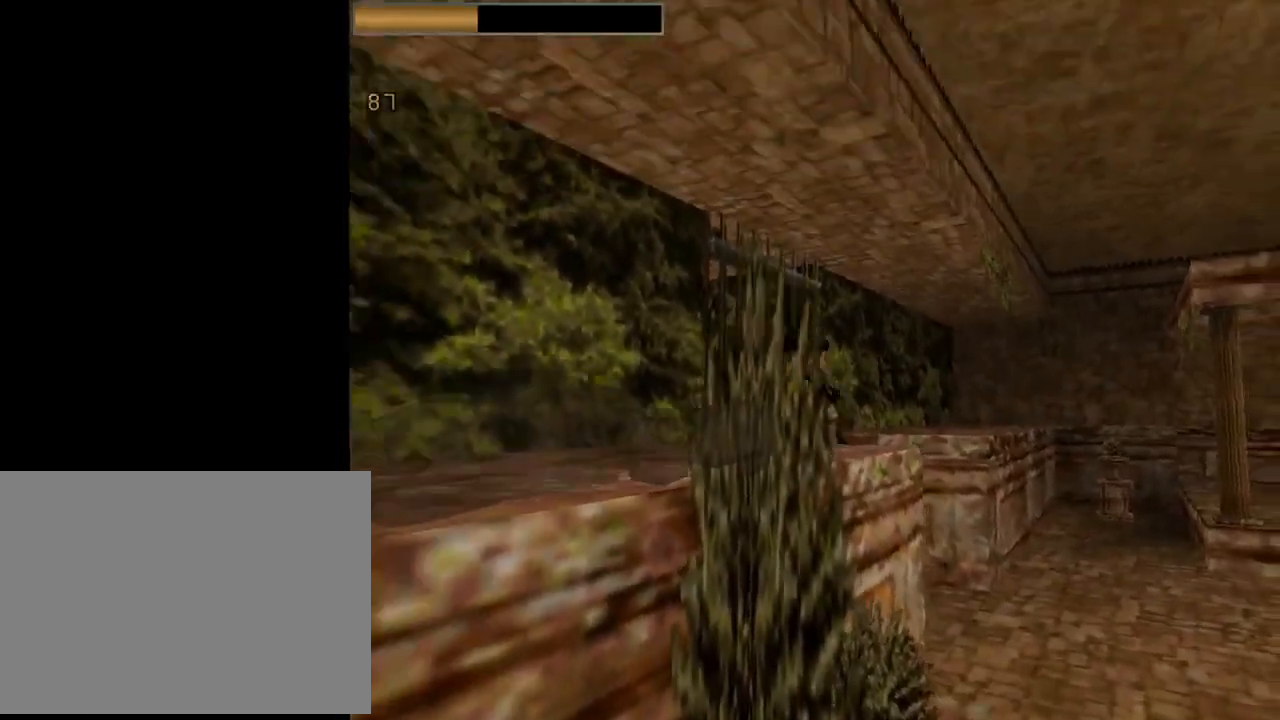
{"buttons": ["DPAD_UP"], "left_stick": "center", "events": [[100, "TRIANGLE", "down"], [233, "DPAD_UP", "down"], [300, "TRIANGLE", "up"]]}
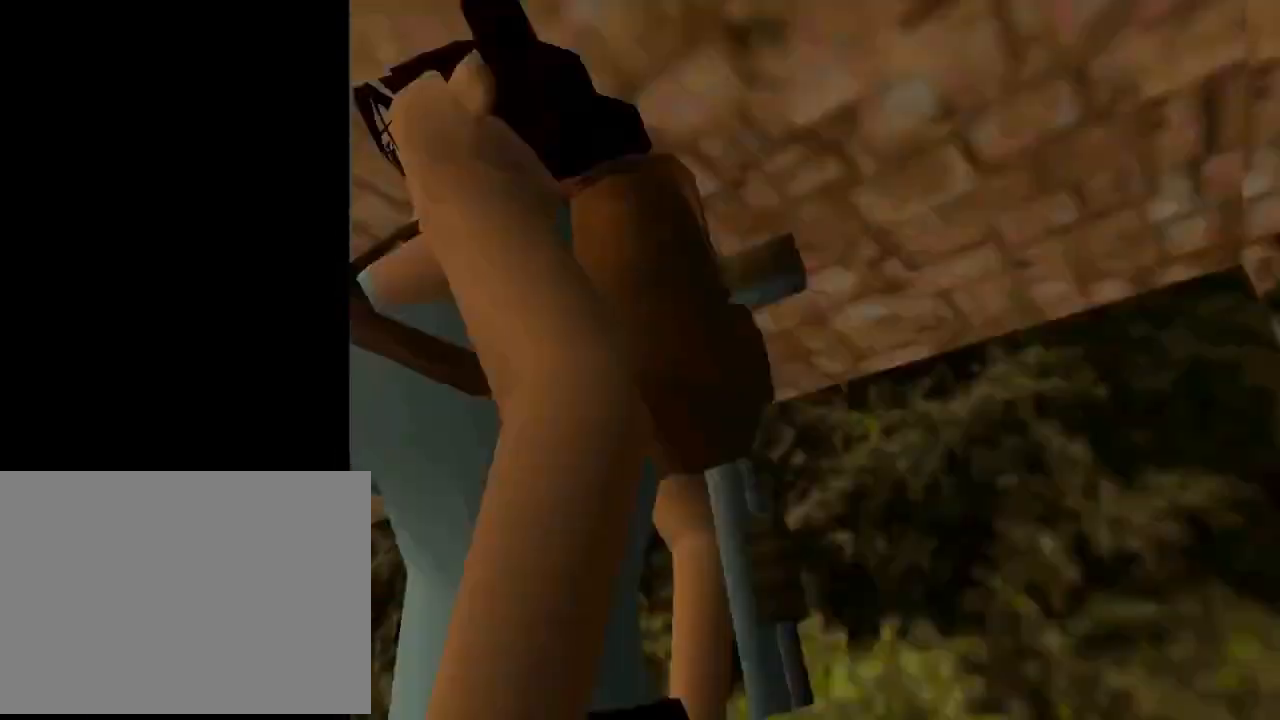
{"buttons": ["DPAD_UP"], "left_stick": "center", "events": [[133, "DPAD_RIGHT", "down"], [467, "DPAD_RIGHT", "up"]]}
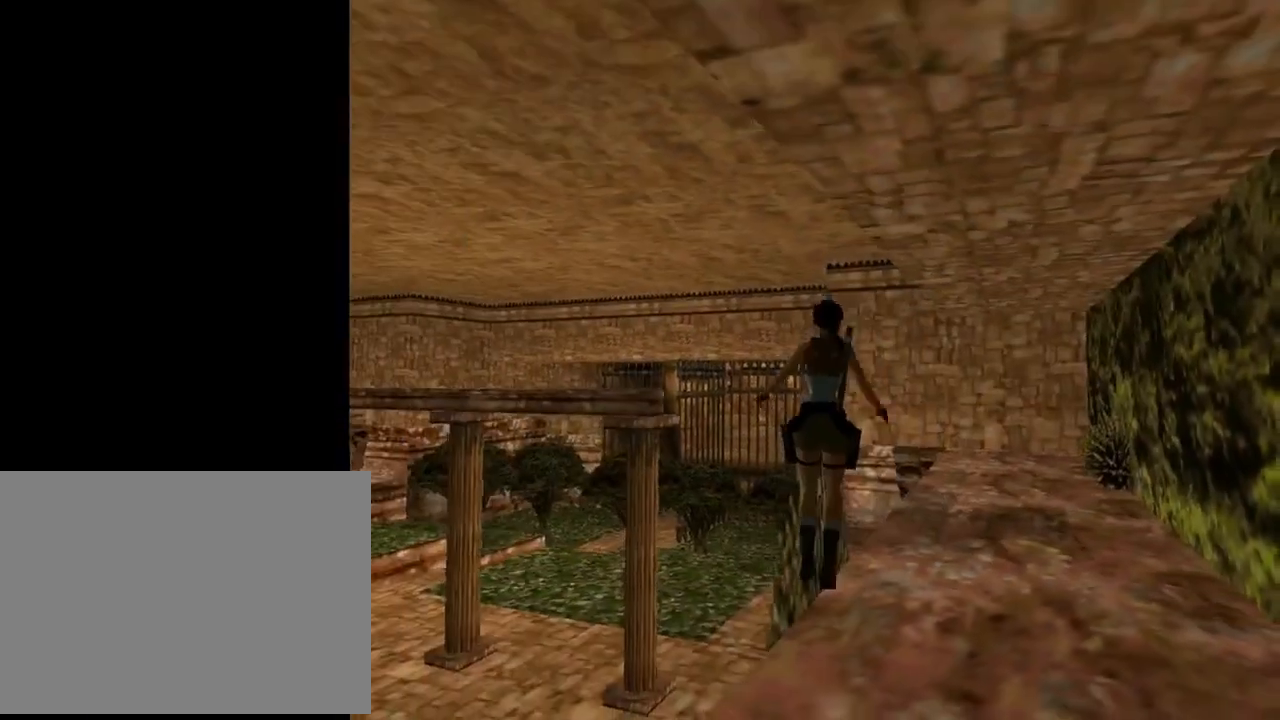
{"buttons": ["DPAD_UP", "DPAD_LEFT"], "left_stick": "center", "events": [[267, "DPAD_LEFT", "down"]]}
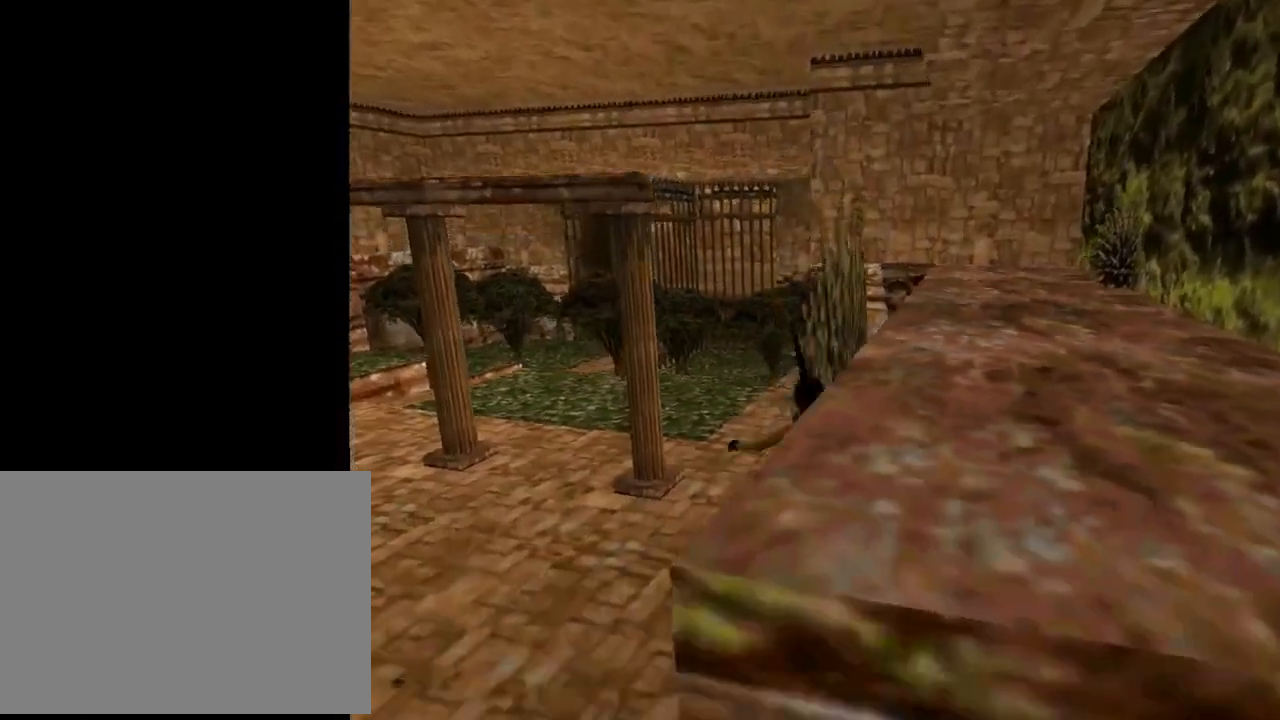
{"buttons": ["SQUARE", "DPAD_UP", "DPAD_LEFT"], "left_stick": "center", "events": [[100, "DPAD_LEFT", "up"], [100, "SQUARE", "down"], [300, "DPAD_LEFT", "down"]]}
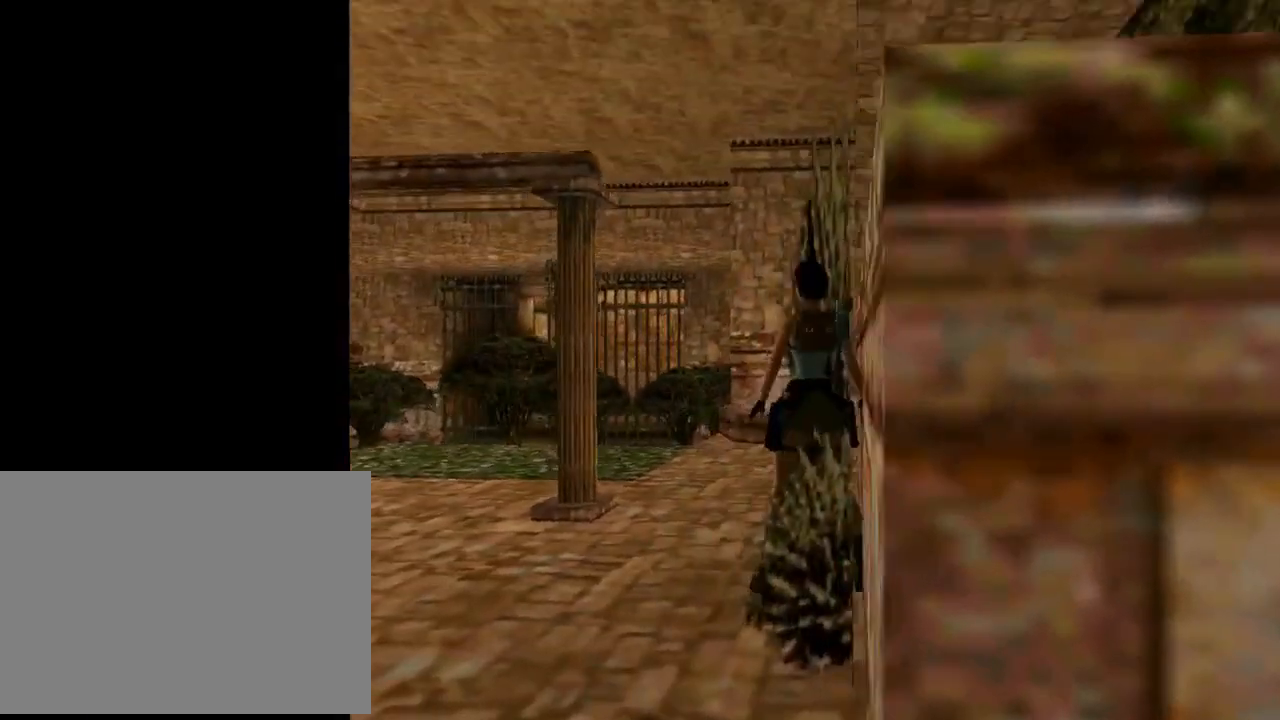
{"buttons": ["SQUARE", "DPAD_UP"], "left_stick": "center", "events": [[133, "DPAD_LEFT", "up"]]}
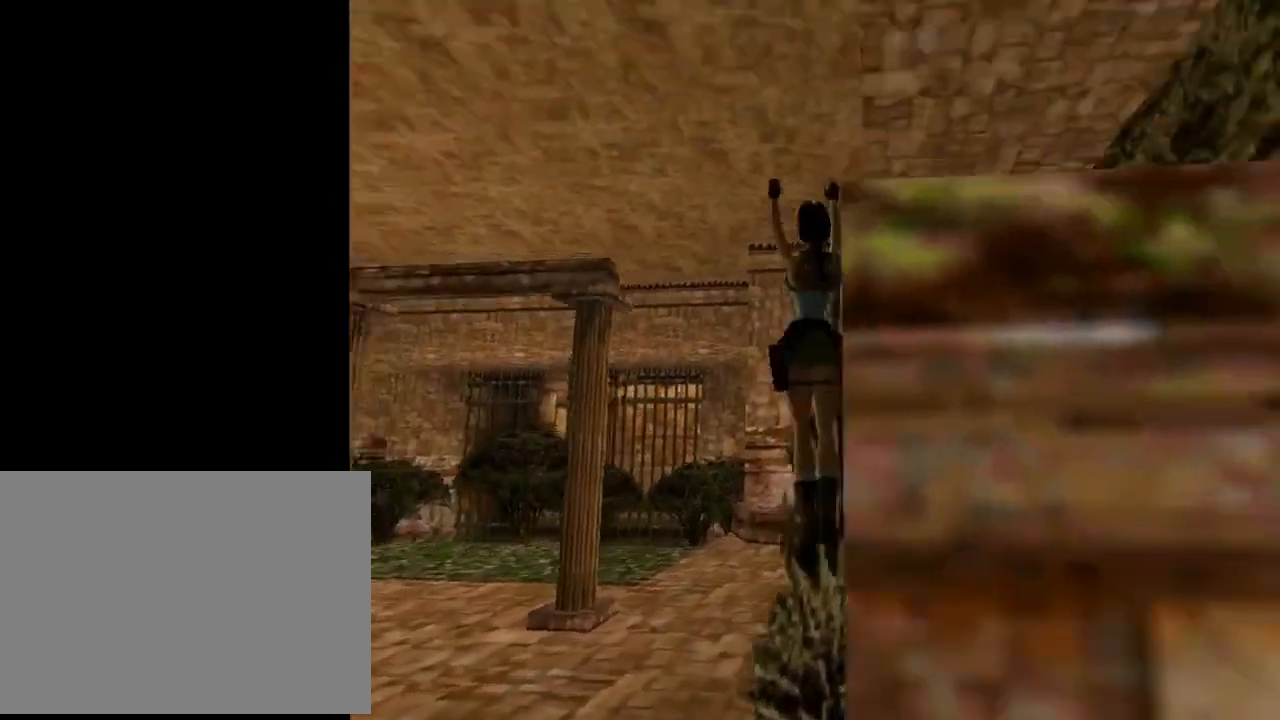
{"buttons": ["DPAD_UP", "DPAD_RIGHT"], "left_stick": "center", "events": [[167, "DPAD_RIGHT", "down"], [167, "SQUARE", "up"]]}
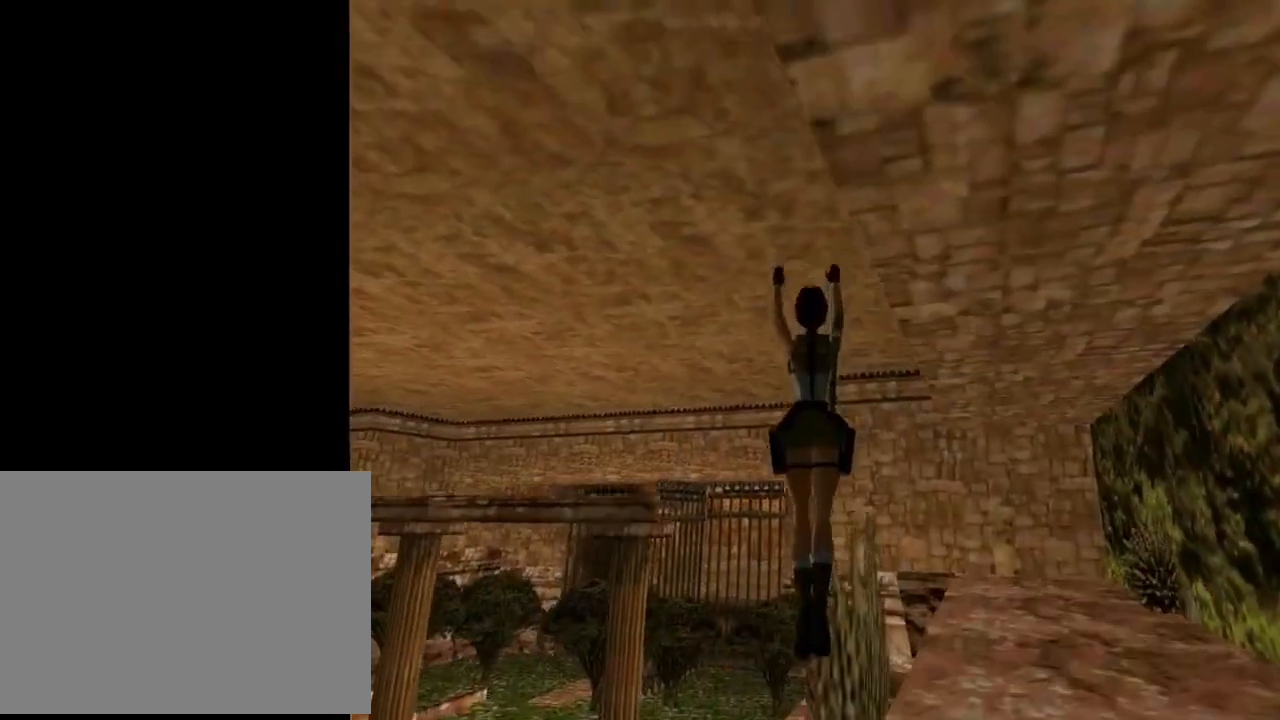
{"buttons": ["DPAD_UP", "DPAD_RIGHT"], "left_stick": "center", "events": []}
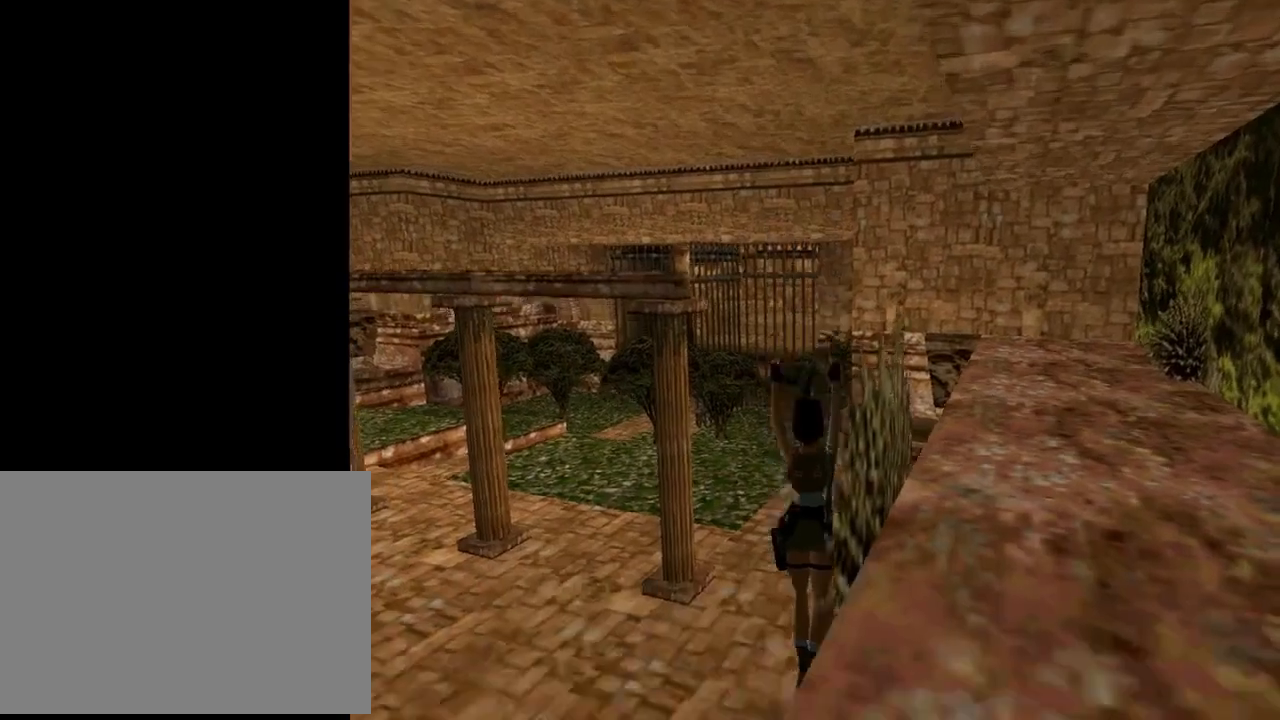
{"buttons": ["DPAD_UP", "DPAD_RIGHT"], "left_stick": "center", "events": []}
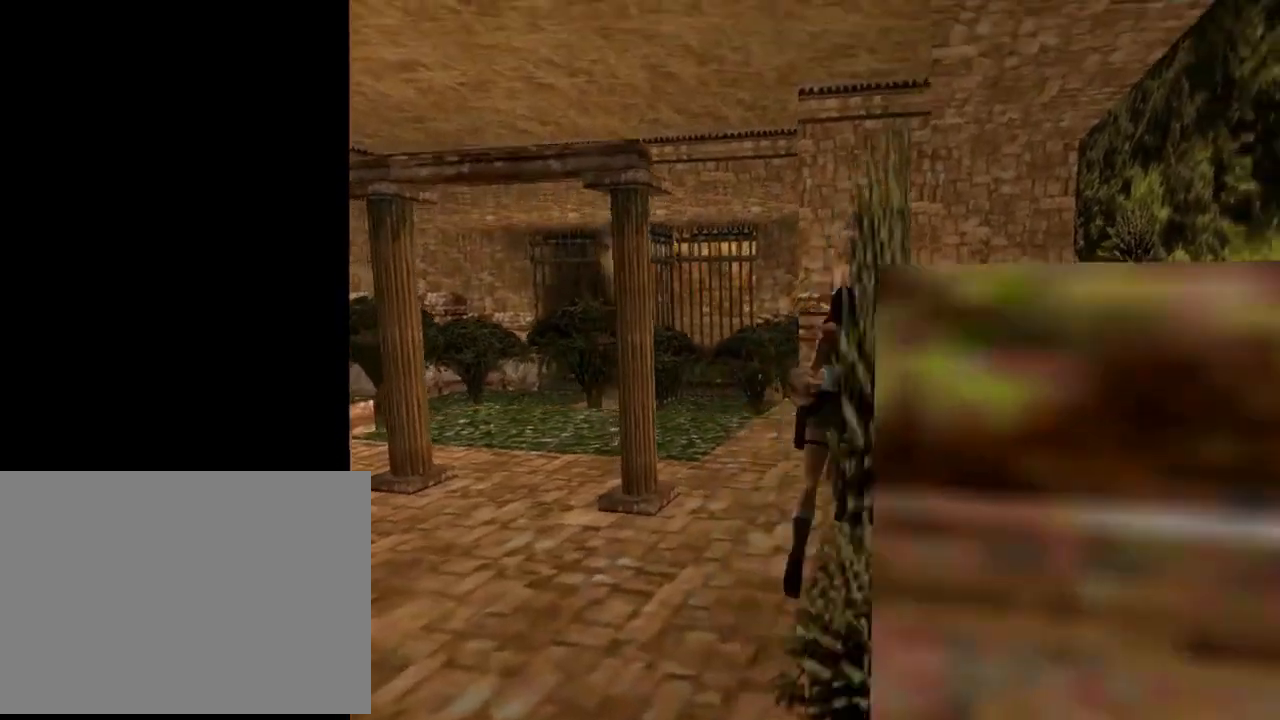
{"buttons": ["DPAD_RIGHT"], "left_stick": "center", "events": [[133, "DPAD_UP", "up"]]}
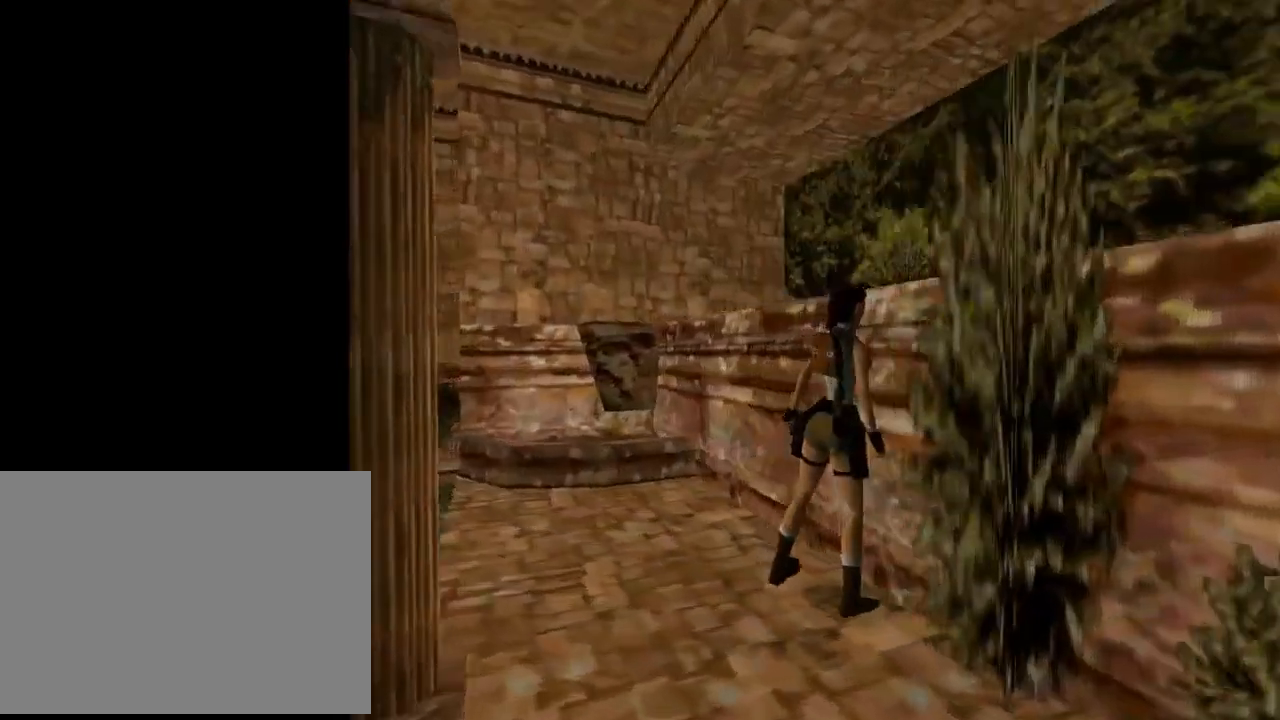
{"buttons": ["DPAD_UP"], "left_stick": "center", "events": [[400, "DPAD_RIGHT", "up"], [400, "DPAD_UP", "down"]]}
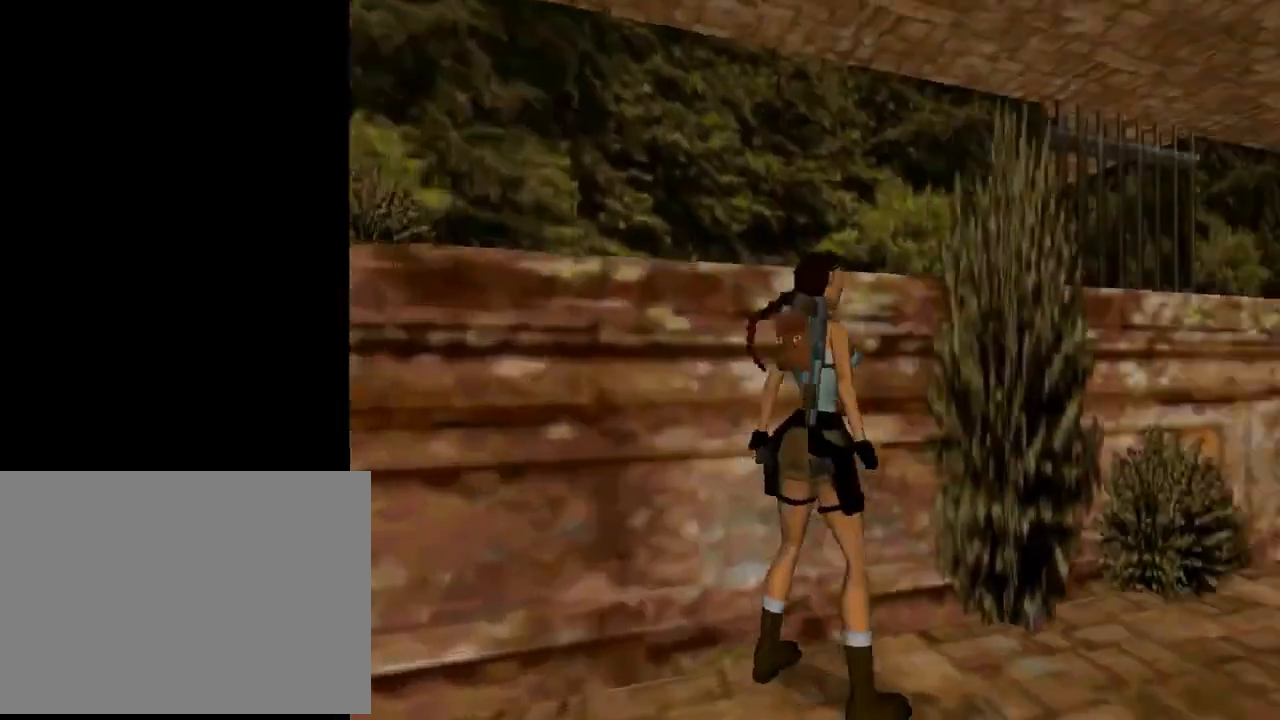
{"buttons": ["DPAD_UP", "DPAD_LEFT"], "left_stick": "center", "events": [[267, "DPAD_LEFT", "down"]]}
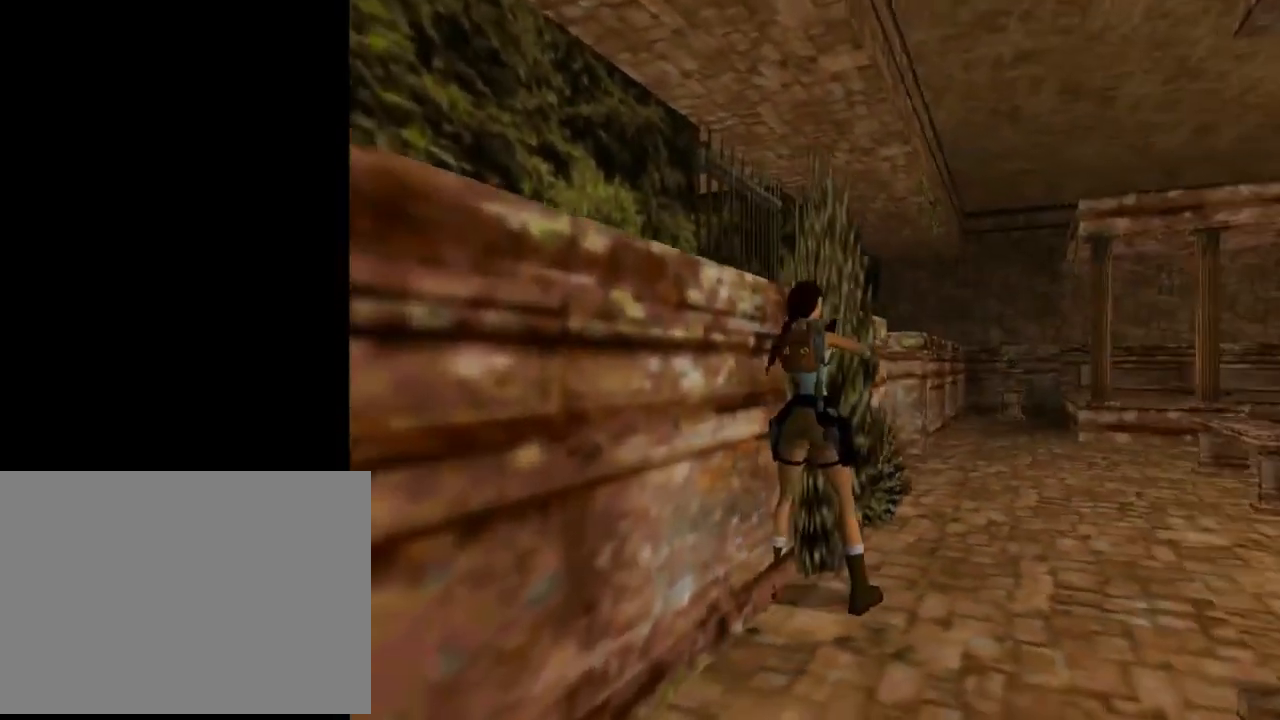
{"buttons": ["DPAD_UP"], "left_stick": "center", "events": [[200, "DPAD_LEFT", "up"]]}
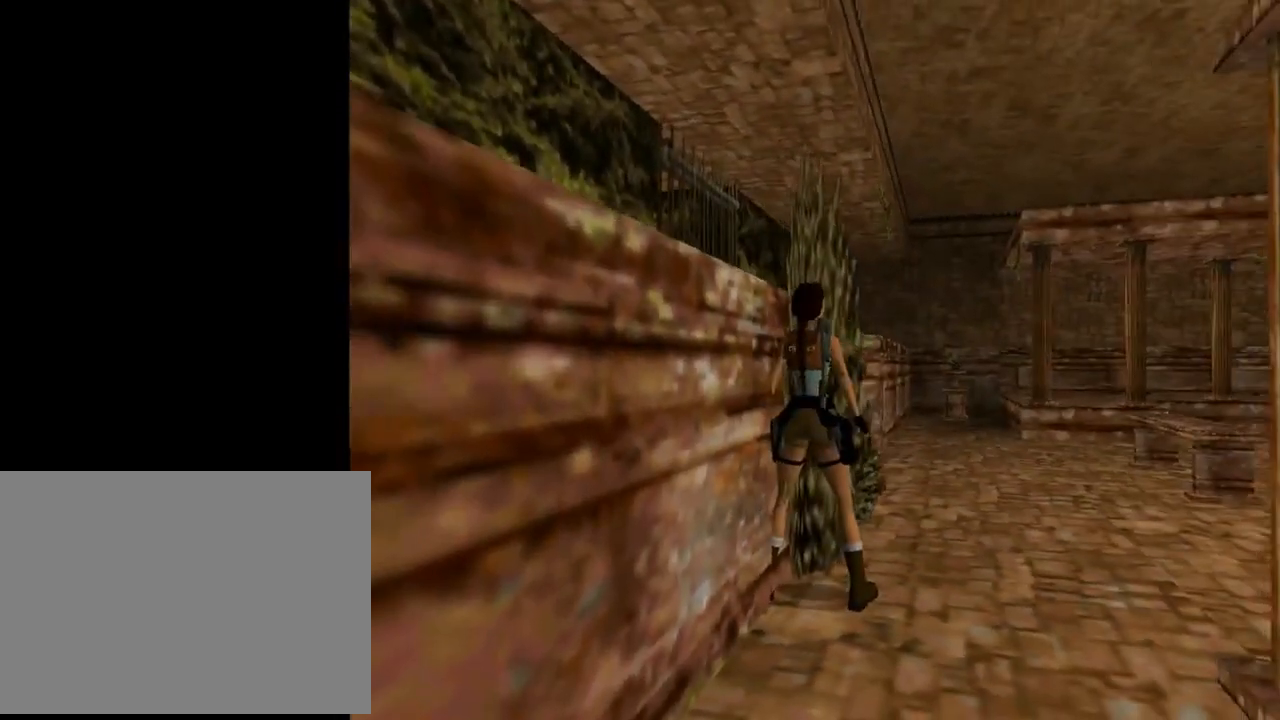
{"buttons": ["DPAD_LEFT"], "left_stick": "center", "events": [[200, "DPAD_LEFT", "down"], [500, "DPAD_UP", "up"]]}
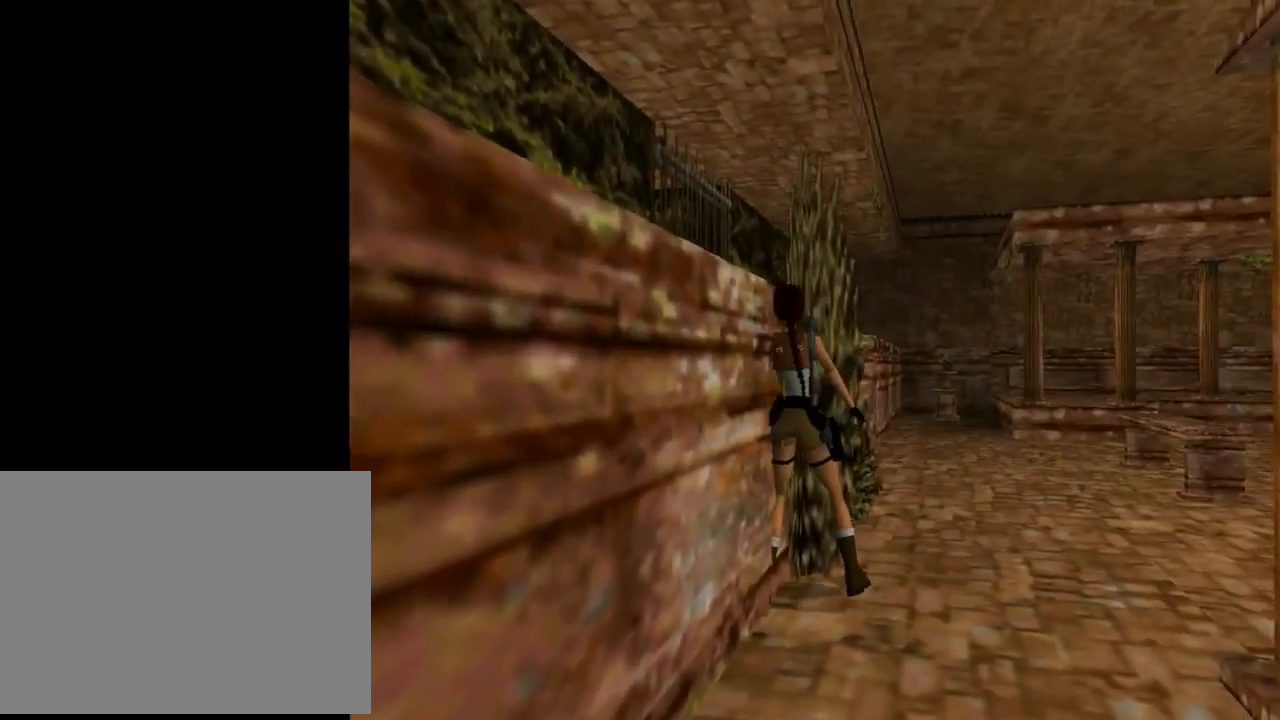
{"buttons": ["DPAD_LEFT"], "left_stick": "center", "events": []}
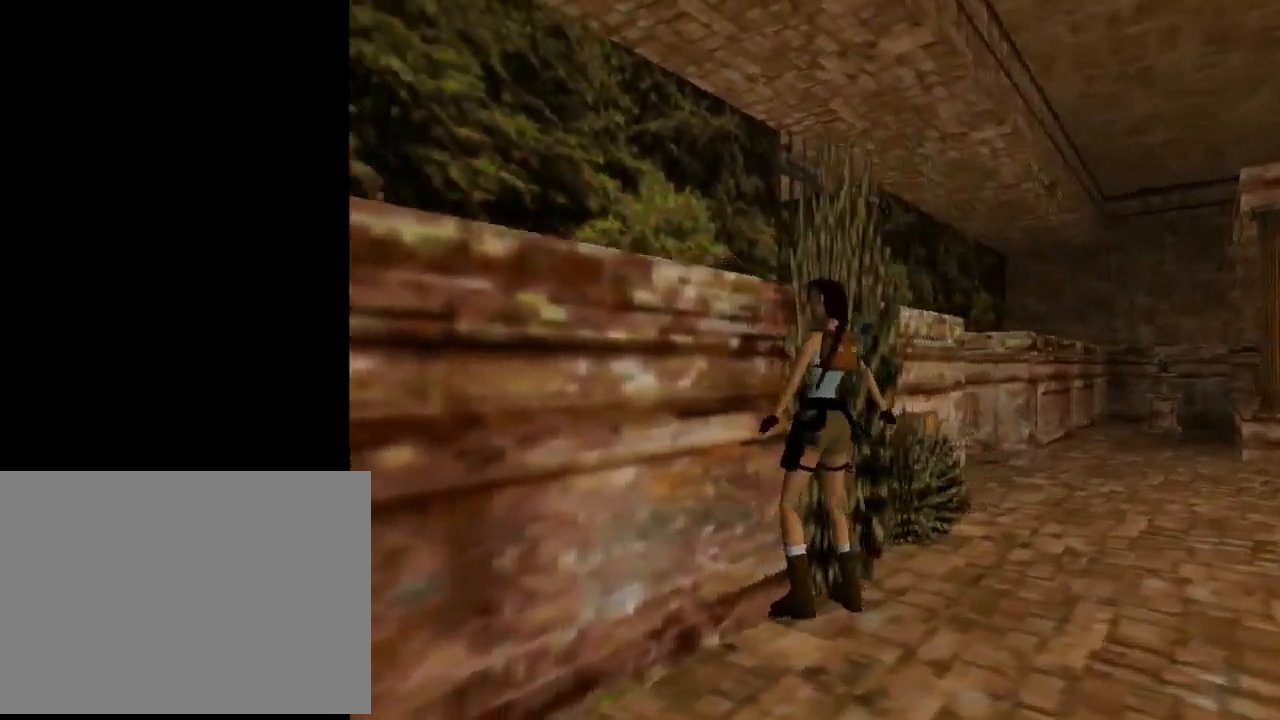
{"buttons": ["DPAD_LEFT"], "left_stick": "center", "events": []}
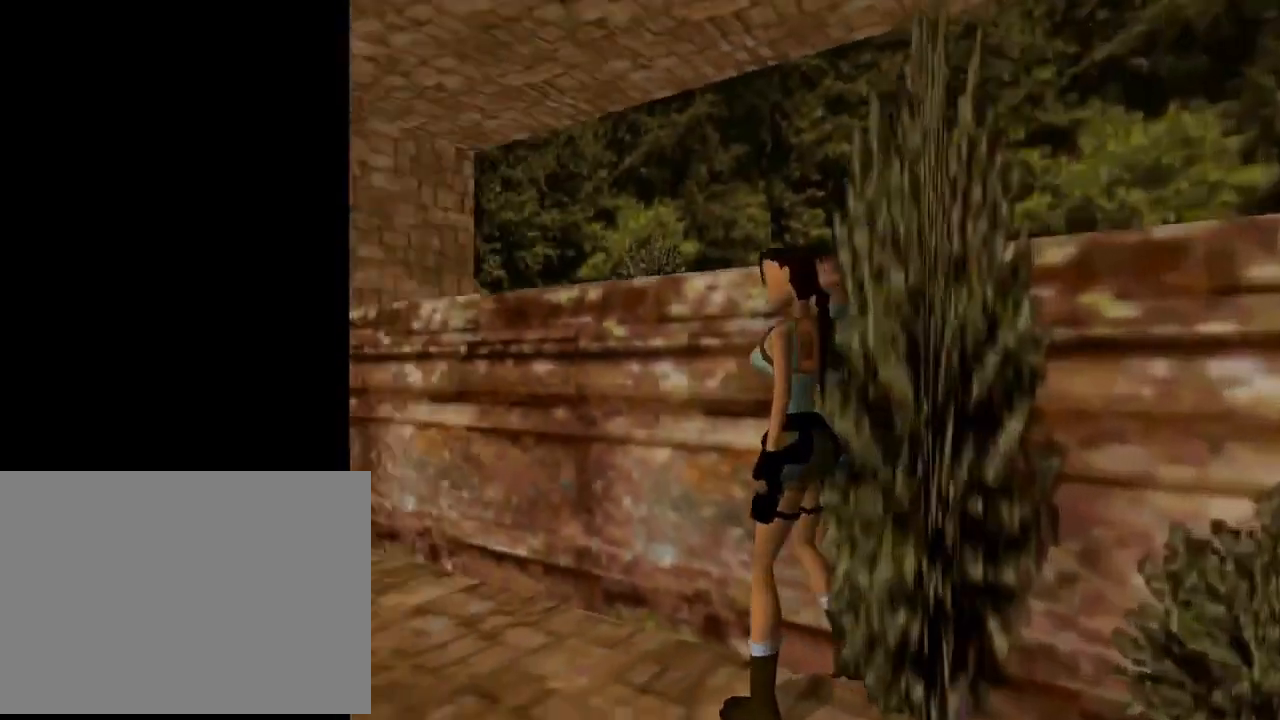
{"buttons": ["DPAD_DOWN"], "left_stick": "center", "events": [[100, "DPAD_LEFT", "up"], [200, "DPAD_DOWN", "down"]]}
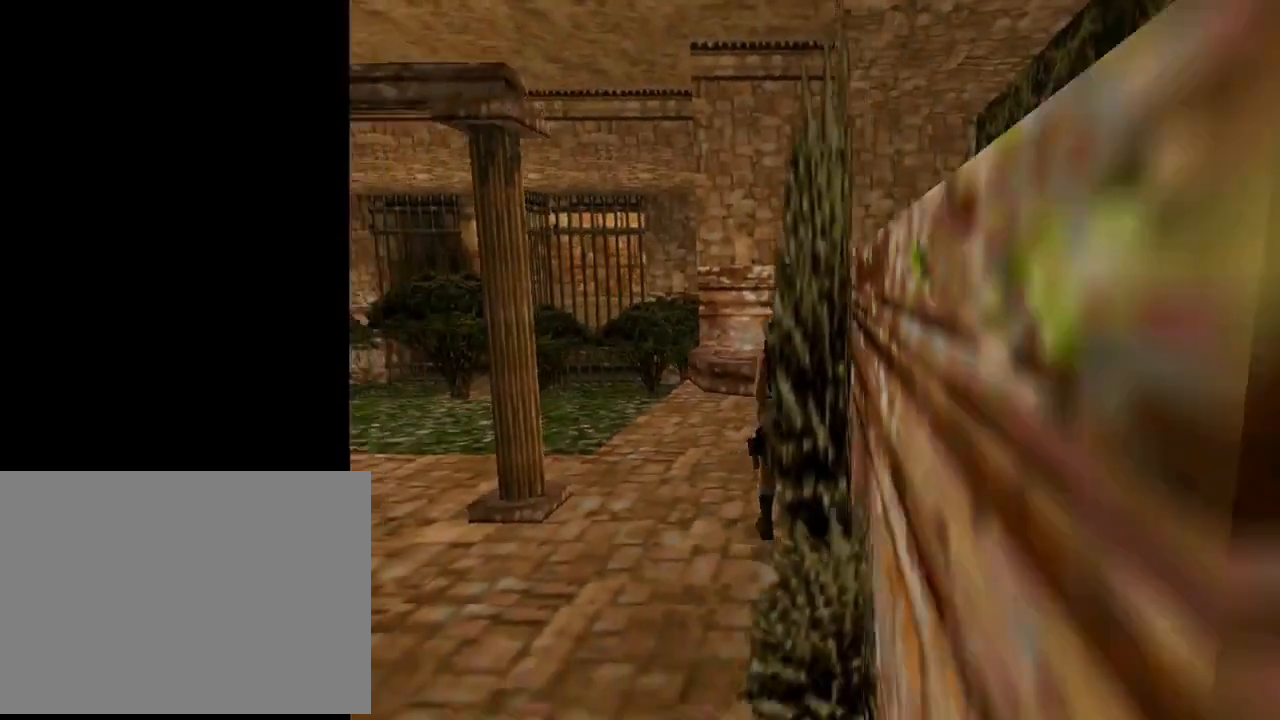
{"buttons": ["DPAD_UP", "DPAD_LEFT"], "left_stick": "center", "events": [[333, "DPAD_DOWN", "up"], [467, "DPAD_UP", "down"], [500, "DPAD_LEFT", "down"]]}
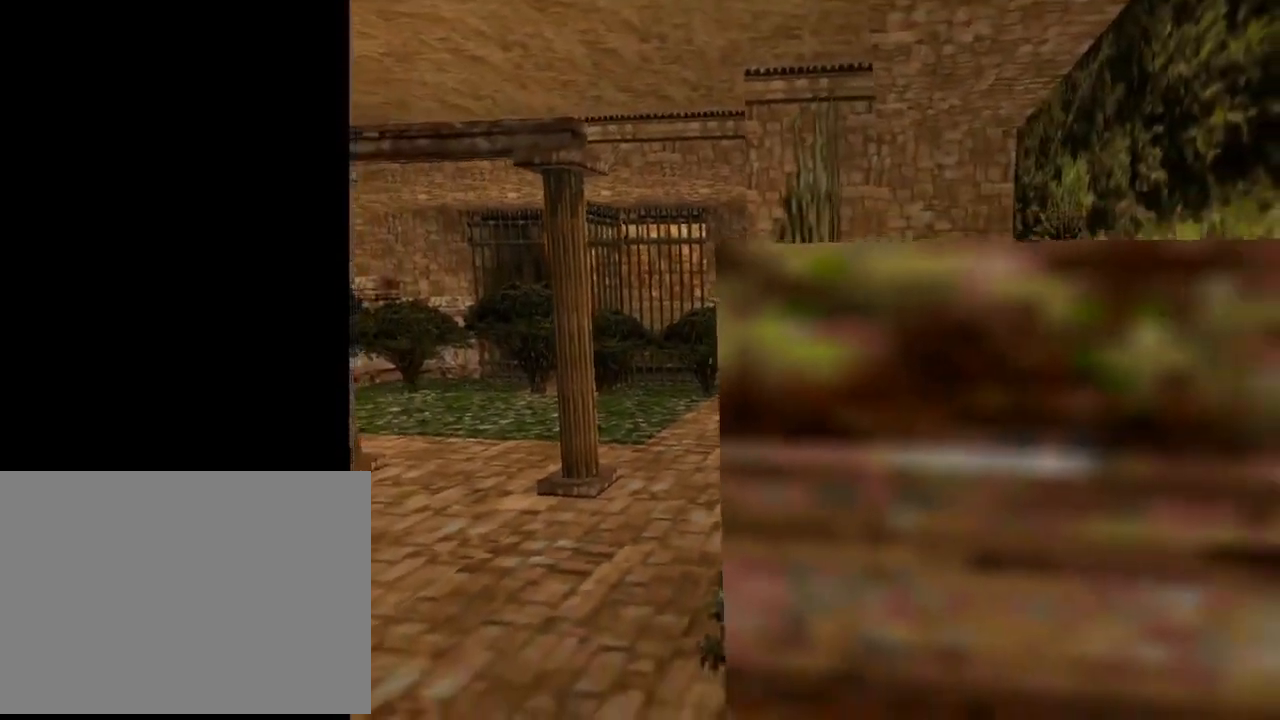
{"buttons": ["DPAD_UP"], "left_stick": "center", "events": [[433, "DPAD_LEFT", "up"]]}
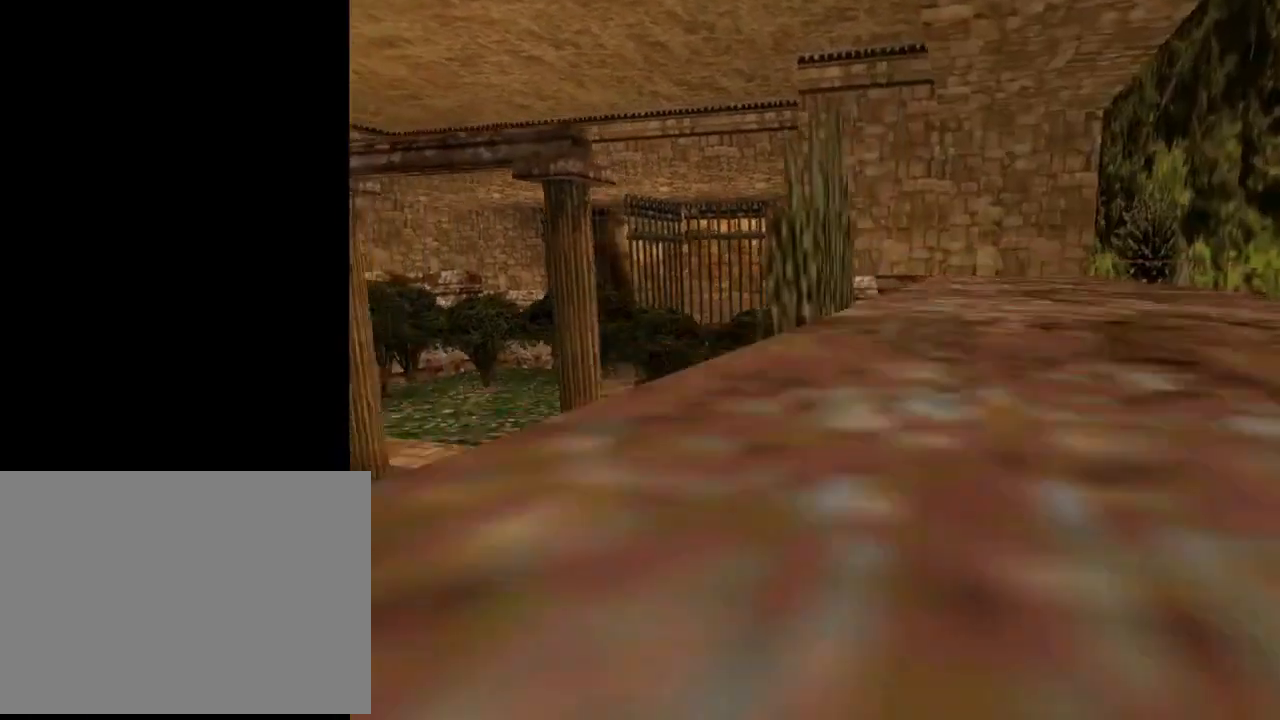
{"buttons": ["DPAD_UP", "DPAD_RIGHT"], "left_stick": "center", "events": [[200, "L1", "down"], [367, "L1", "up"], [500, "DPAD_RIGHT", "down"]]}
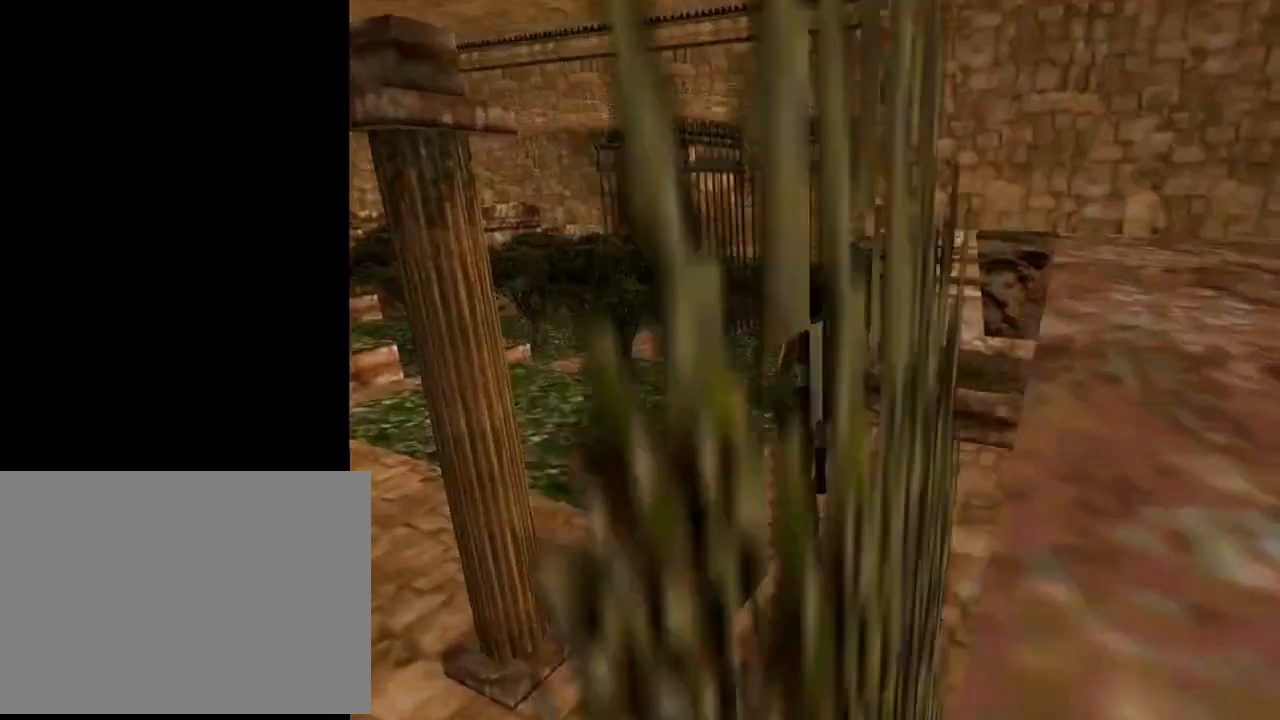
{"buttons": ["DPAD_UP"], "left_stick": "center", "events": [[400, "DPAD_RIGHT", "up"]]}
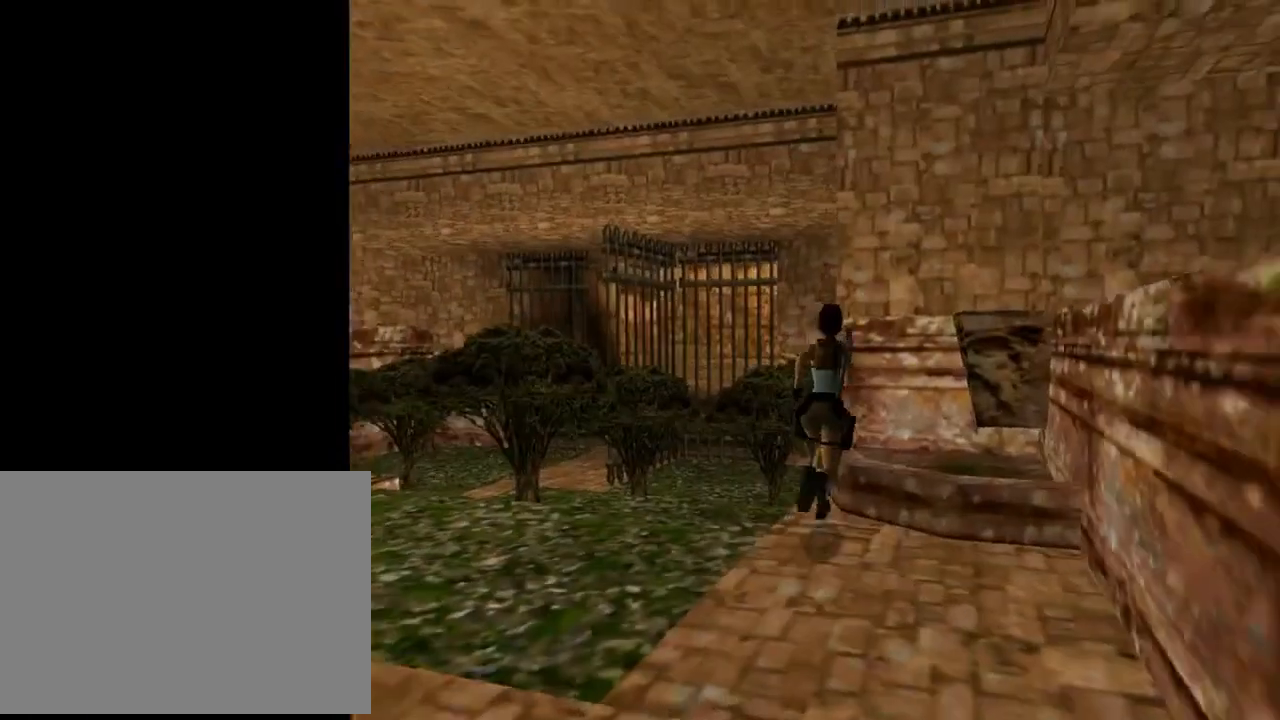
{"buttons": ["DPAD_UP"], "left_stick": "center", "events": [[33, "DPAD_LEFT", "down"], [333, "DPAD_LEFT", "up"]]}
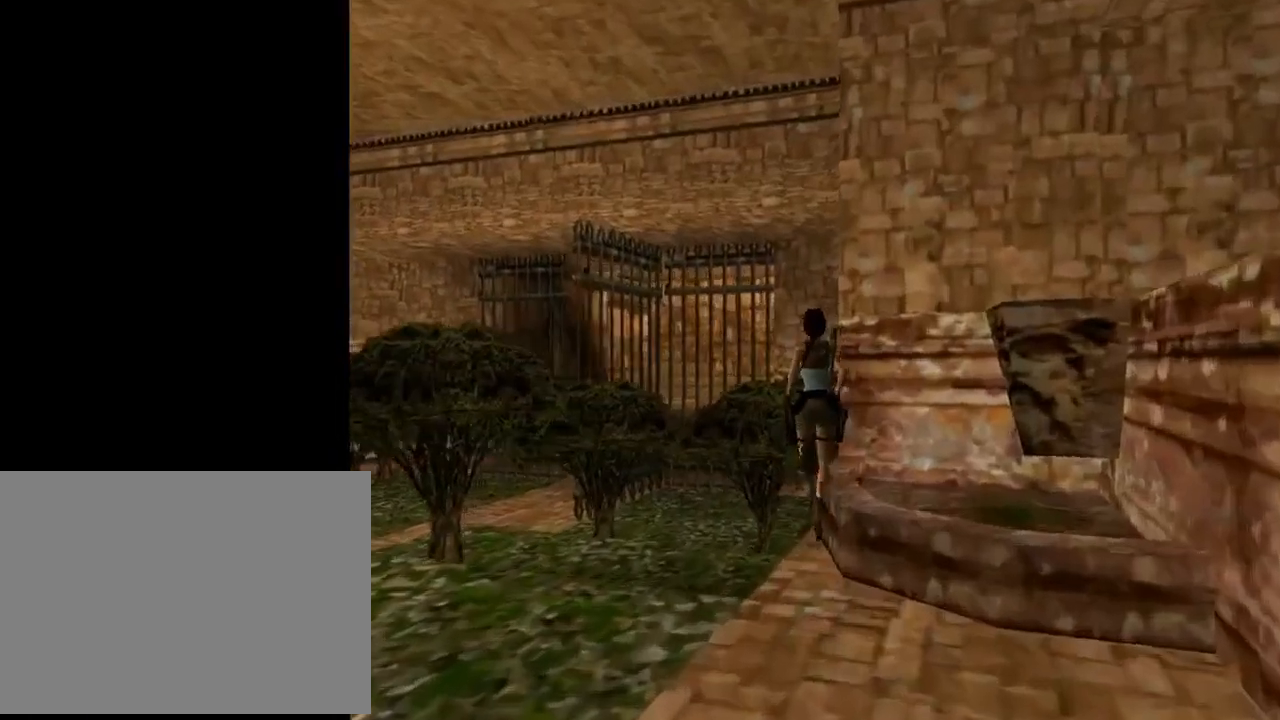
{"buttons": ["DPAD_UP", "DPAD_RIGHT"], "left_stick": "center", "events": [[300, "DPAD_RIGHT", "down"]]}
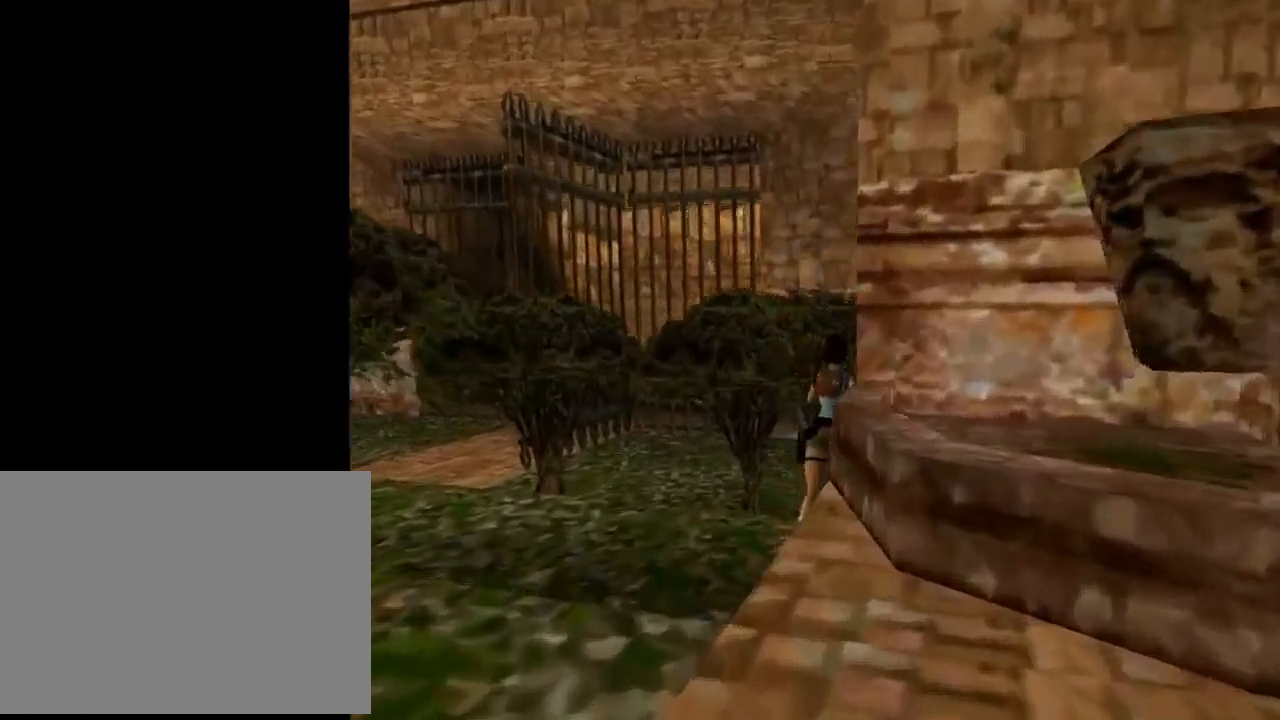
{"buttons": ["CROSS", "DPAD_RIGHT"], "left_stick": "center", "events": [[33, "DPAD_UP", "up"], [500, "CROSS", "down"]]}
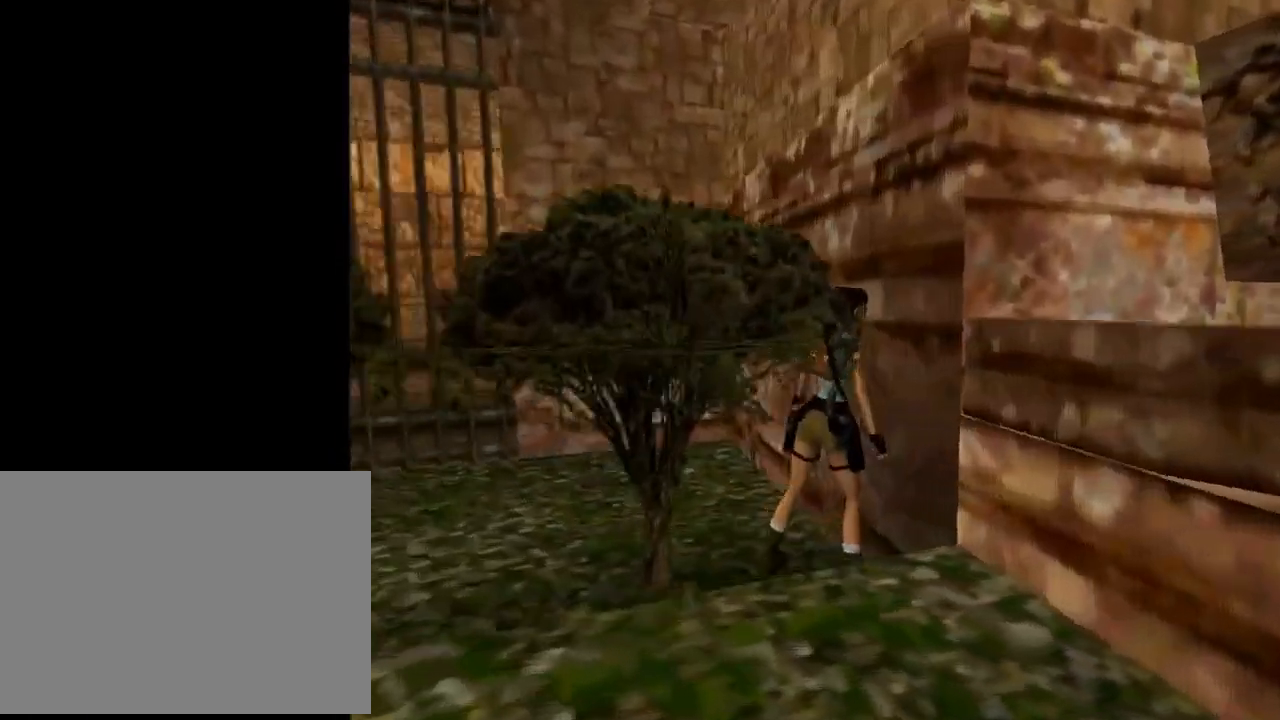
{"buttons": ["CROSS"], "left_stick": "center", "events": [[67, "DPAD_RIGHT", "up"]]}
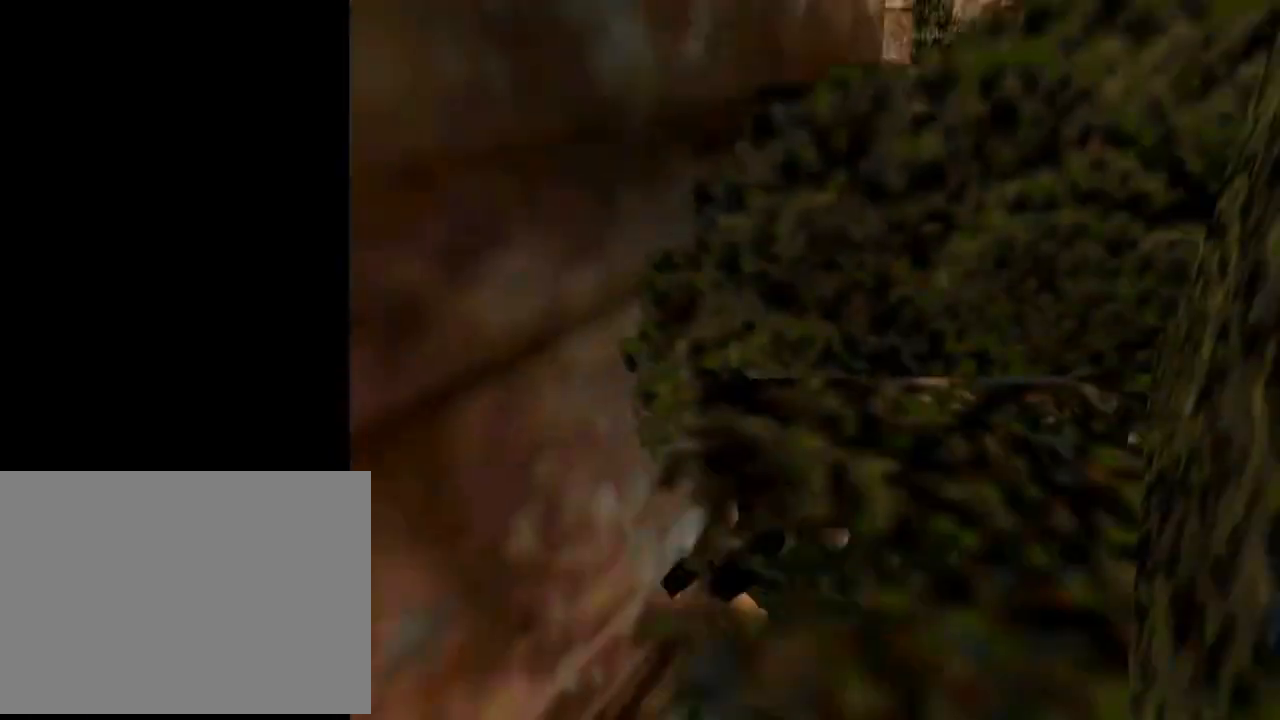
{"buttons": ["DPAD_RIGHT"], "left_stick": "center", "events": [[233, "CROSS", "up"], [300, "DPAD_RIGHT", "down"]]}
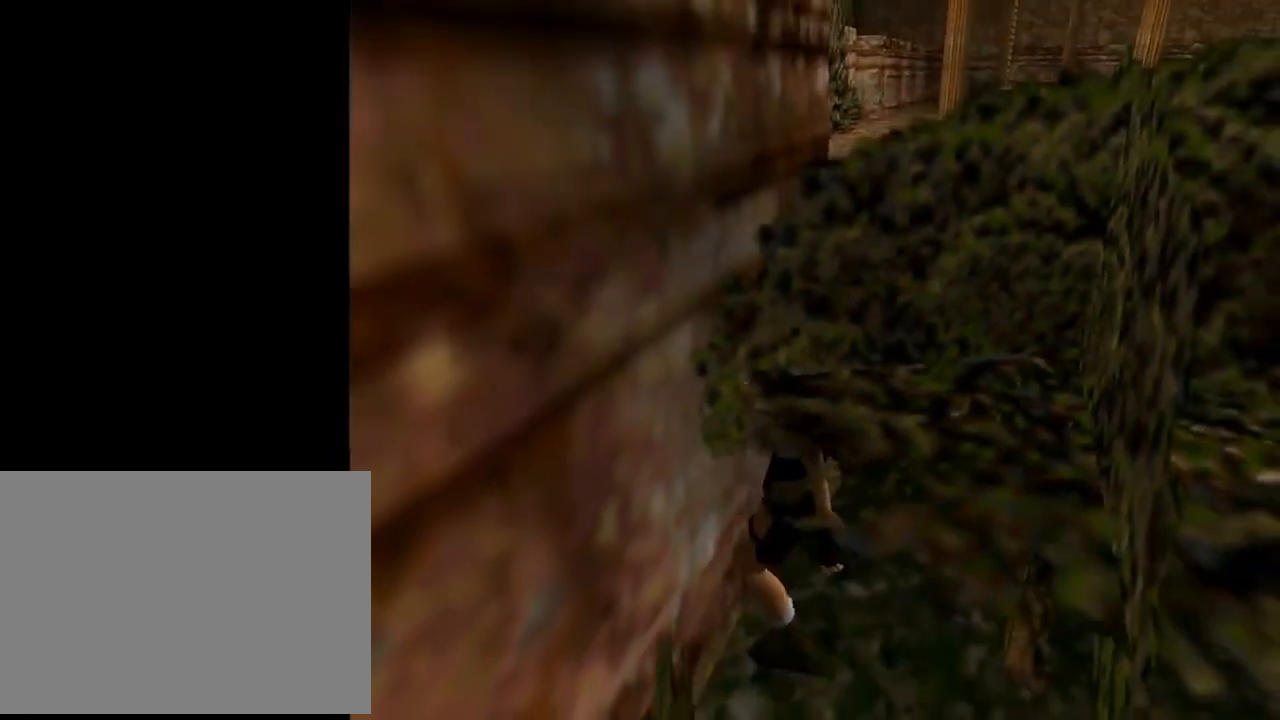
{"buttons": ["DPAD_RIGHT"], "left_stick": "center", "events": []}
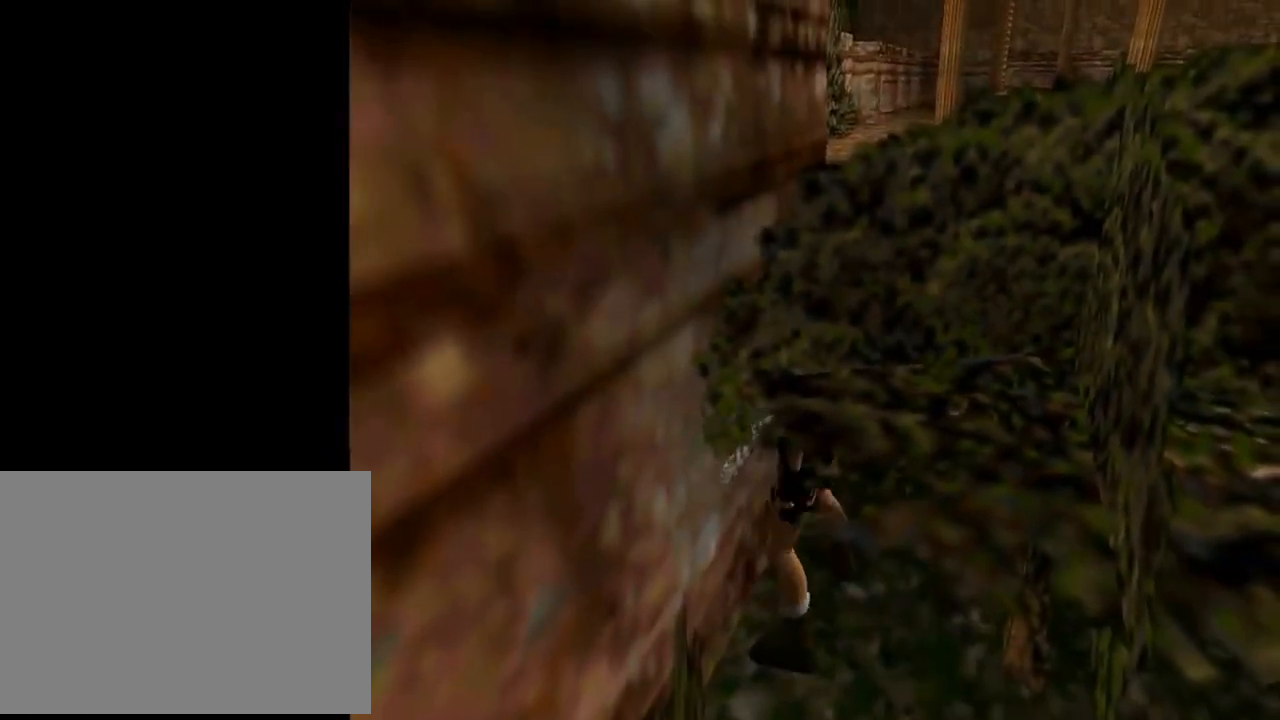
{"buttons": ["DPAD_RIGHT"], "left_stick": "center", "events": []}